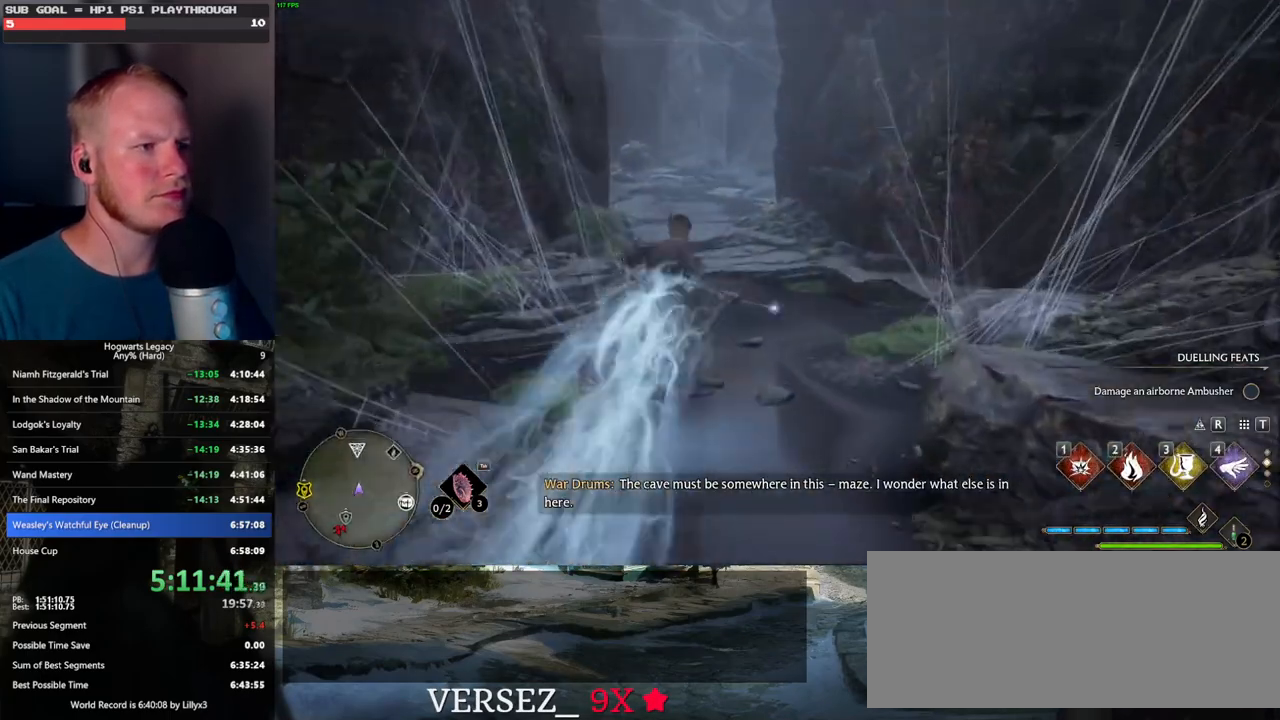
Gameplay with keyboard and mouse; each line is a JSON object with the keys and mouse buttons held at the frame after it. "events" lists presses ("down") and releases ("up") of ".", "/", "0", "1", "2", "3", "4", "5", "6", "7", "8", "9", "a", "alt_l", "alt_r", "b", "backslash", "backspace", "c", "caps_lock", "comma", "ctrl_l", "ctrl_r", "d", "e", "equals", "escape", "f", "f1", "f10", "f11", "f12", "f2", "f3", "f4", "f5", "f6", "f7", "f8", "f9", "g", "h", "i", "j", "k", "l", "lbracket", "m", "minus", "n", "o", "p", "q", "quote", "r", "rbracket", "return", "s", "semicolon", "shift_l", "shift_r", "space", "super", "t", "tab", "tilde", "u", "v", "w", "x", "y", "z", "mouse_left", "mouse_wheel", "mouse_right", "mouse_mb4" and "mouse_mb5" between this image and that frame as [ms after this image, input, new state], when the widget could be followed in between. "mouse_left", "mouse_wheel", "mouse_right", "mouse_mb4", "mouse_mb5" = the "left", "wheel", "right", "mb4", "mb5" buttons of the "mouse" list. No other keys are recorded. "wheel" means that the mouse wheel is clicked or scrolled. Mouse movement is not recorded.
{"keys": ["space", "w"], "mouse": [], "events": [[67, "space", "down"]]}
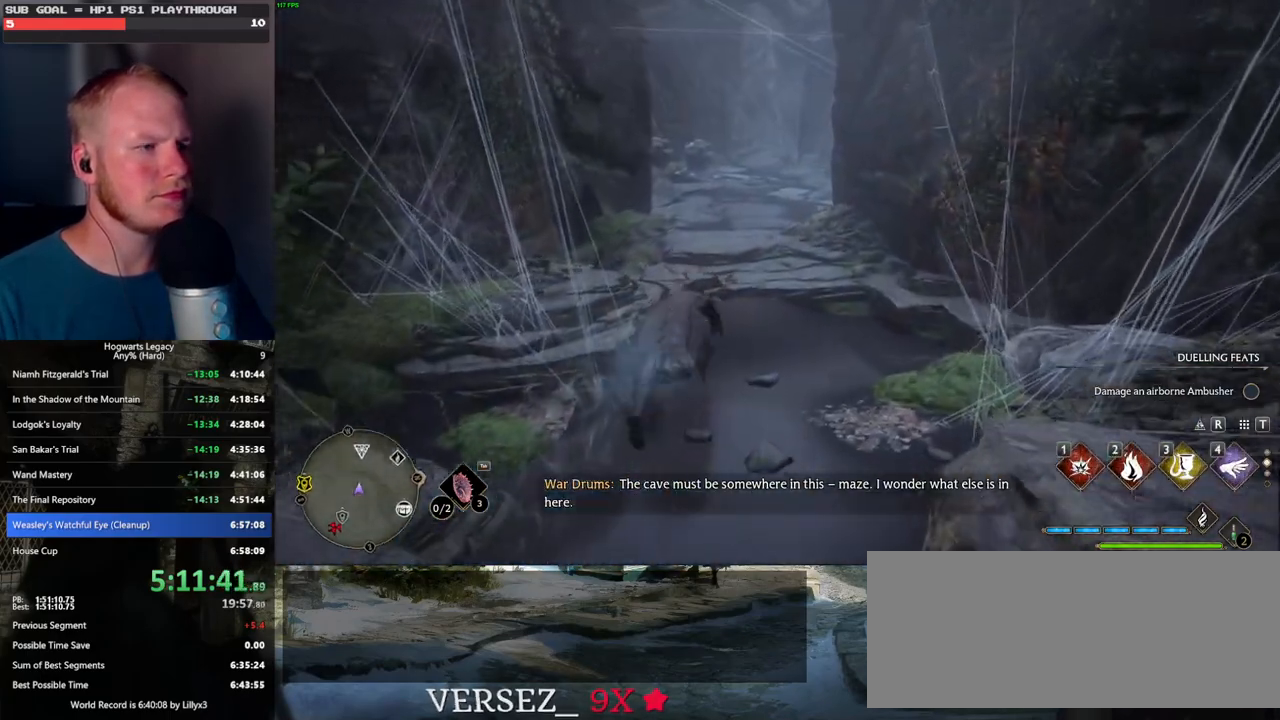
{"keys": ["w"], "mouse": [], "events": [[200, "space", "up"]]}
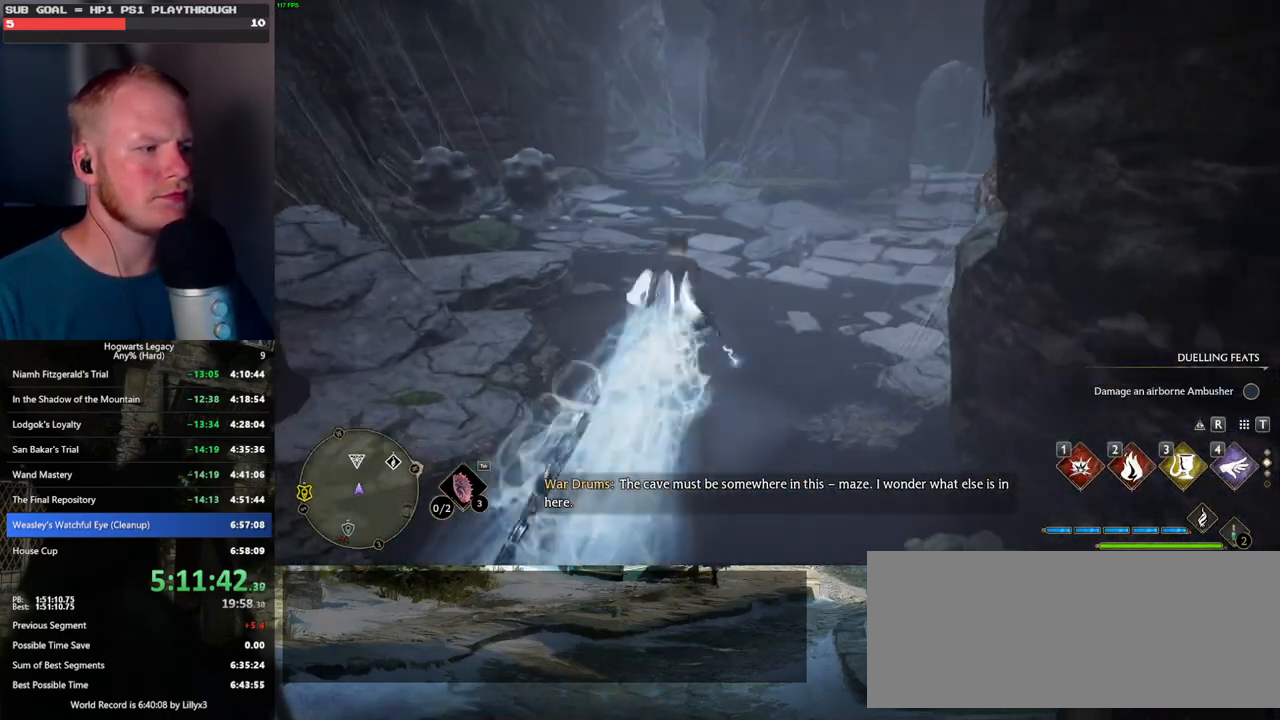
{"keys": ["space", "w"], "mouse": [], "events": [[217, "space", "down"]]}
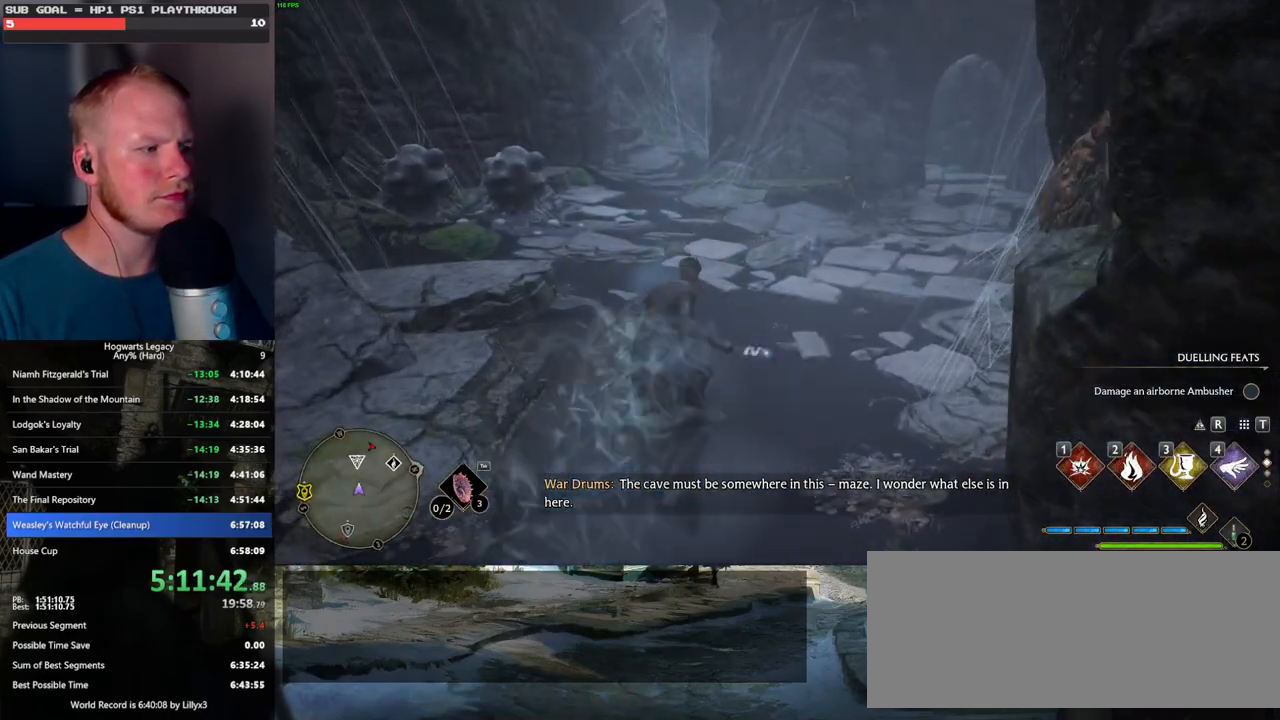
{"keys": ["w"], "mouse": [], "events": [[417, "space", "up"]]}
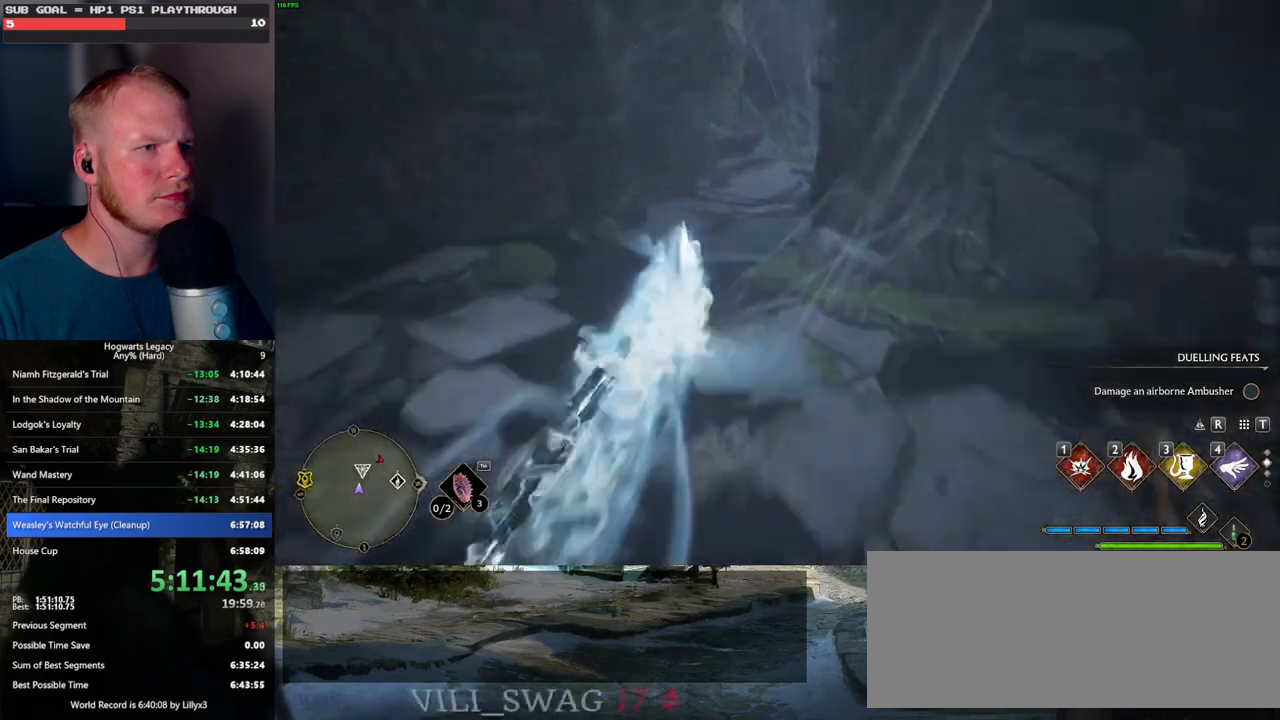
{"keys": ["w"], "mouse": [], "events": [[350, "space", "down"], [450, "space", "up"]]}
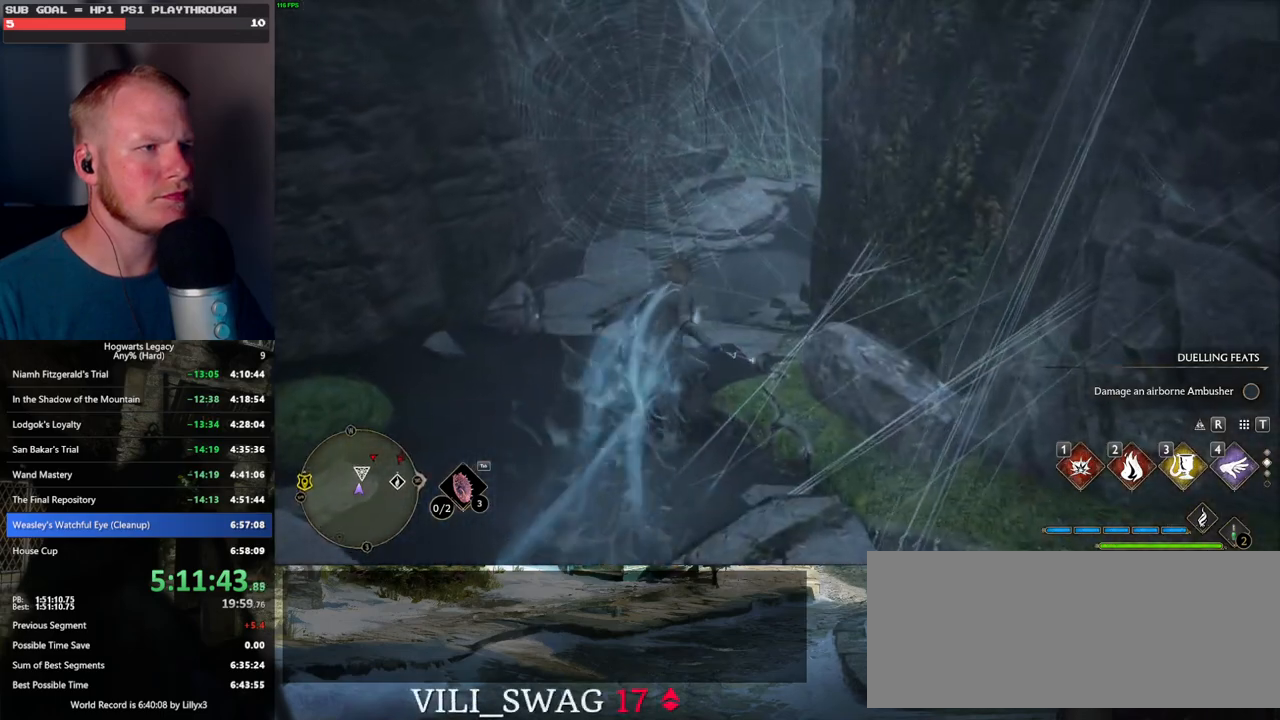
{"keys": ["d"], "mouse": [], "events": [[234, "d", "down"], [400, "w", "up"]]}
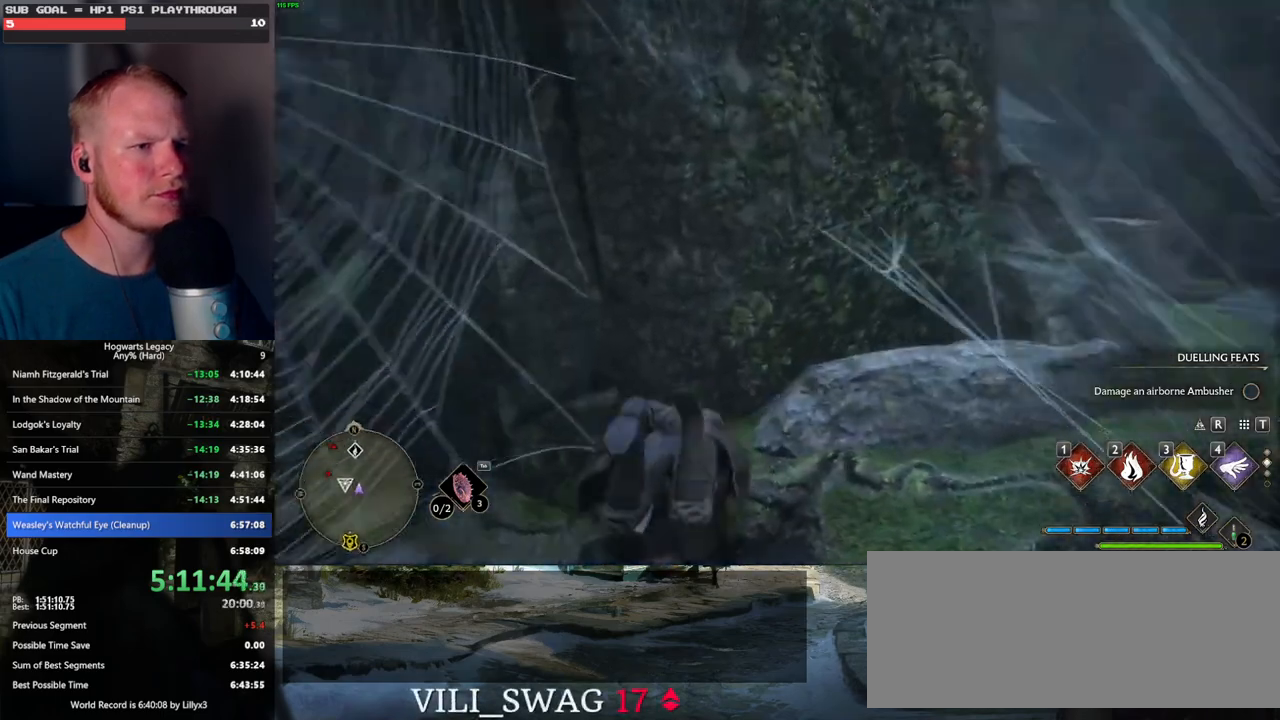
{"keys": ["d"], "mouse": [], "events": []}
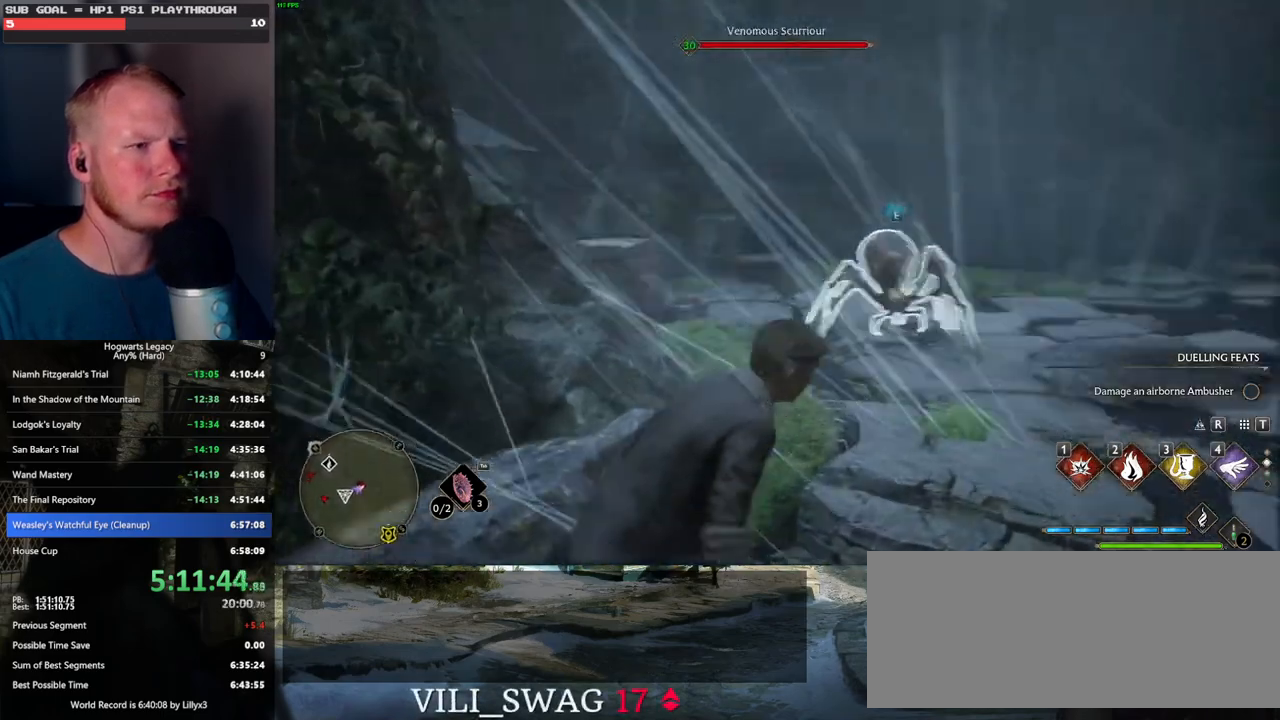
{"keys": ["a", "w"], "mouse": [], "events": [[250, "w", "down"], [284, "d", "up"], [317, "a", "down"]]}
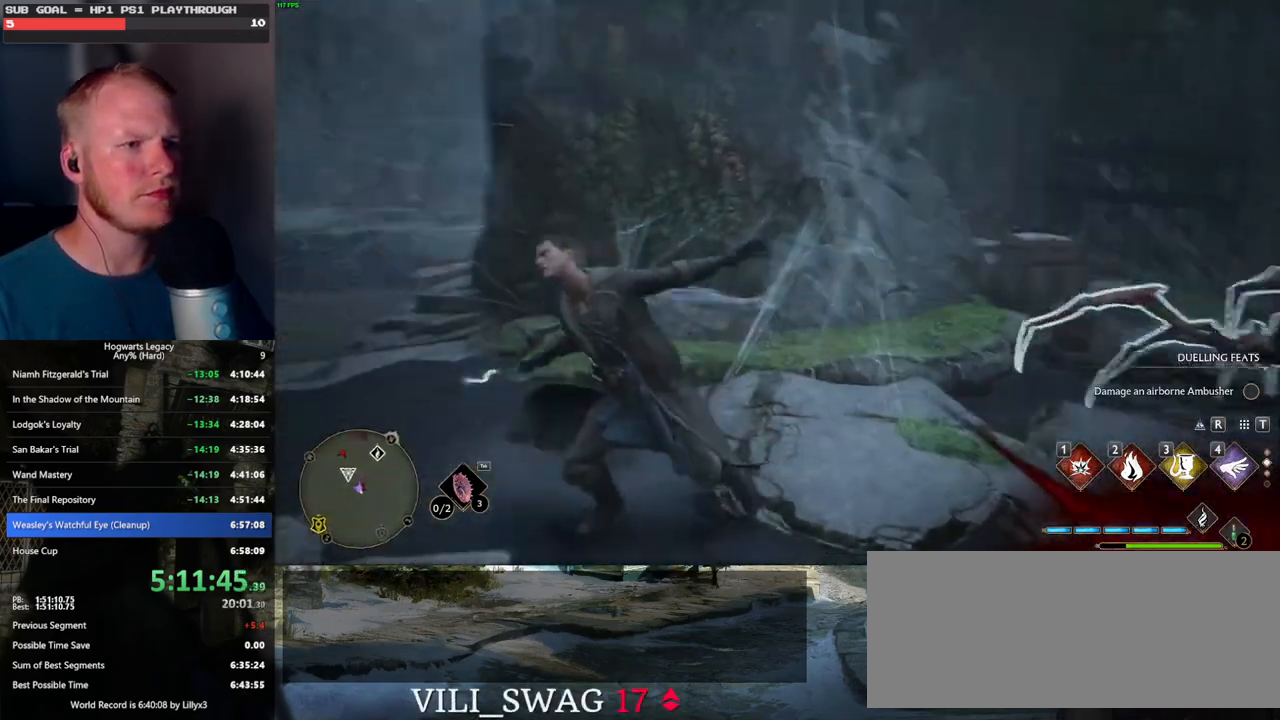
{"keys": ["w"], "mouse": [], "events": [[217, "a", "up"]]}
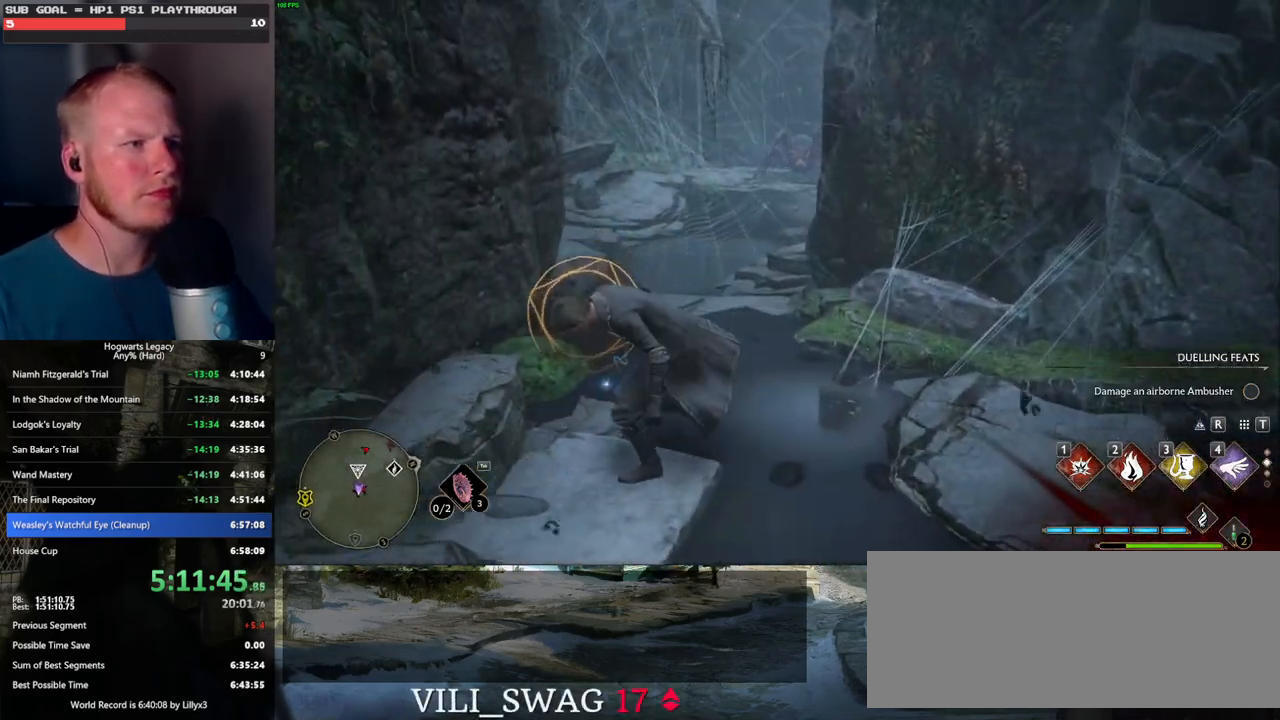
{"keys": ["2", "w"], "mouse": [], "events": [[417, "2", "down"]]}
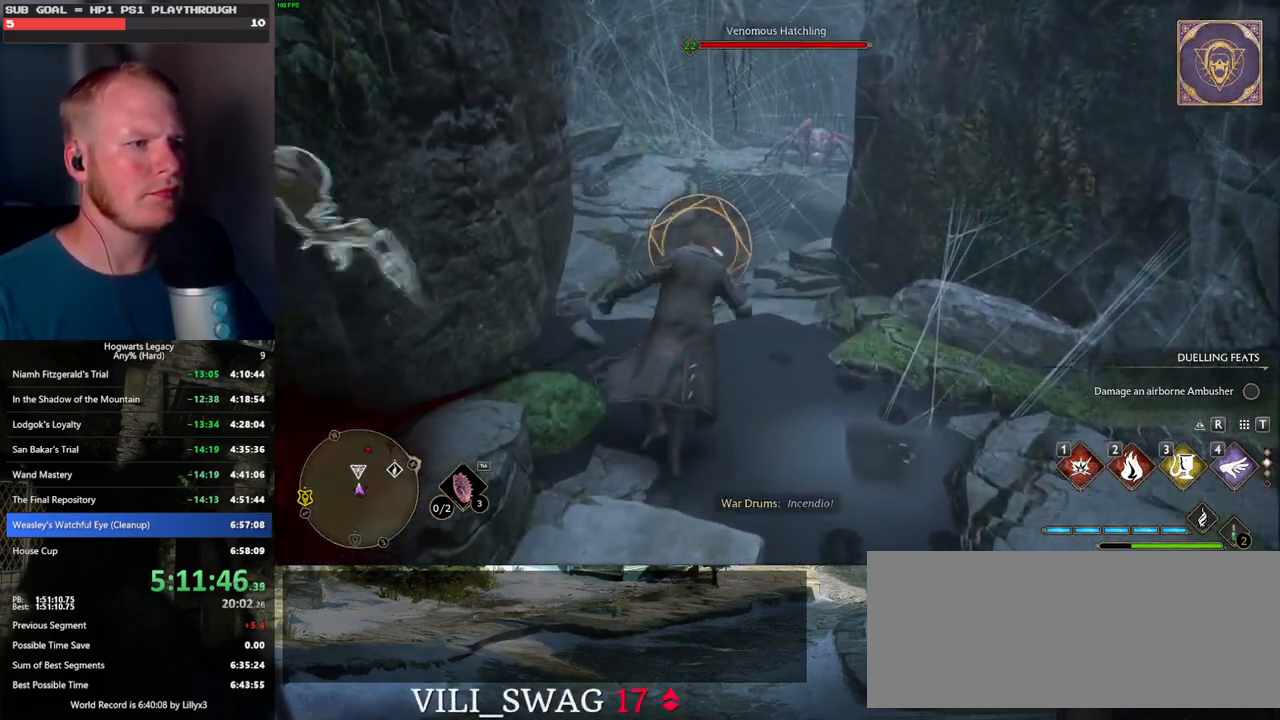
{"keys": ["w"], "mouse": [], "events": [[50, "2", "up"]]}
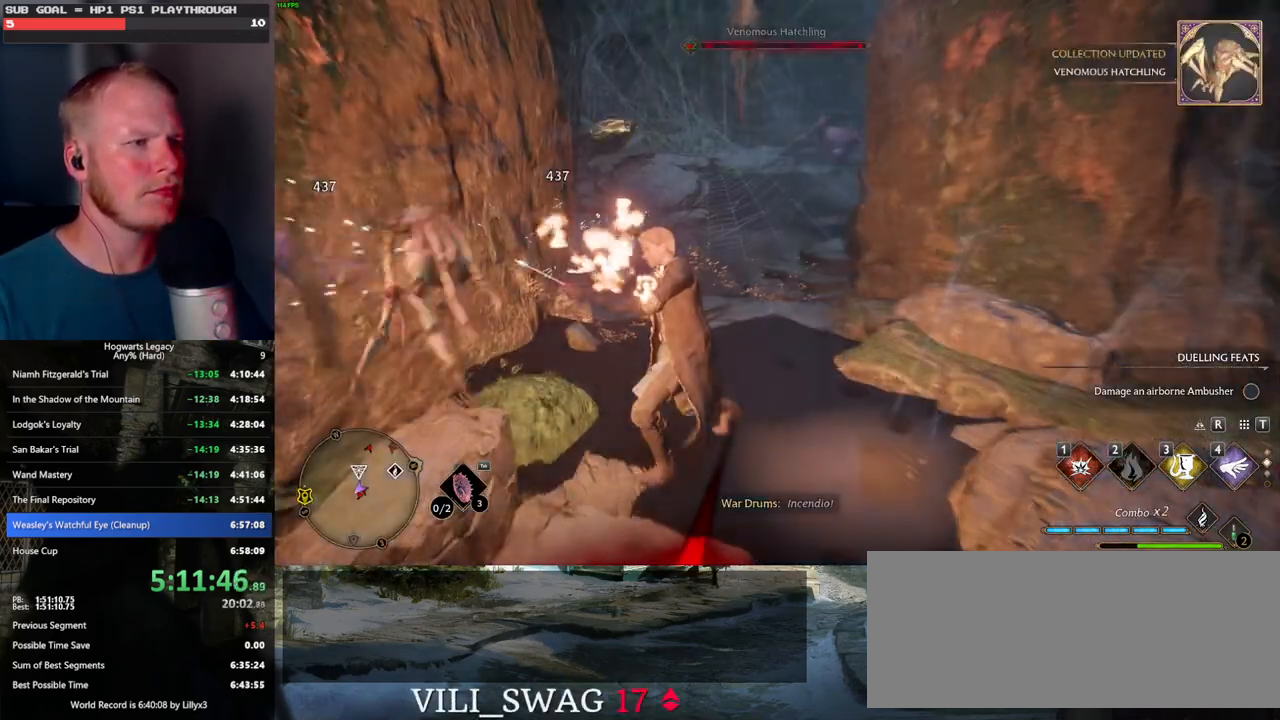
{"keys": ["w"], "mouse": [], "events": []}
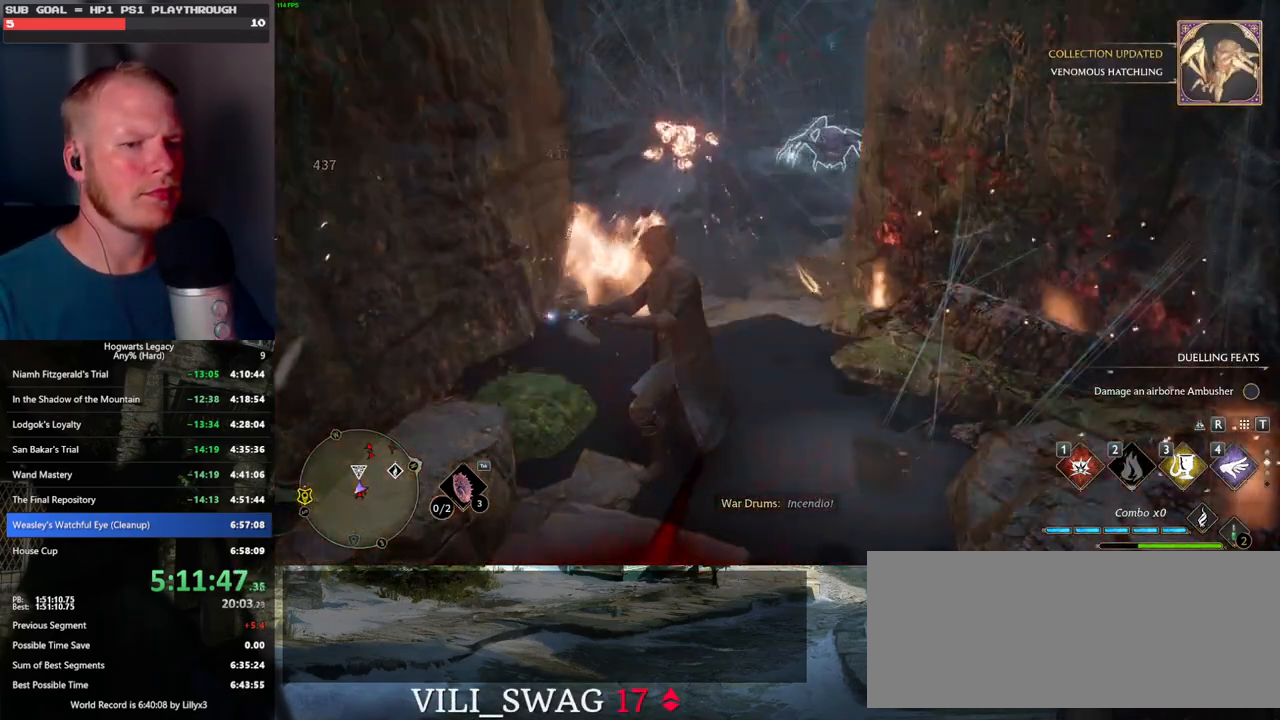
{"keys": ["w"], "mouse": [], "events": [[100, "g", "down"], [184, "g", "up"]]}
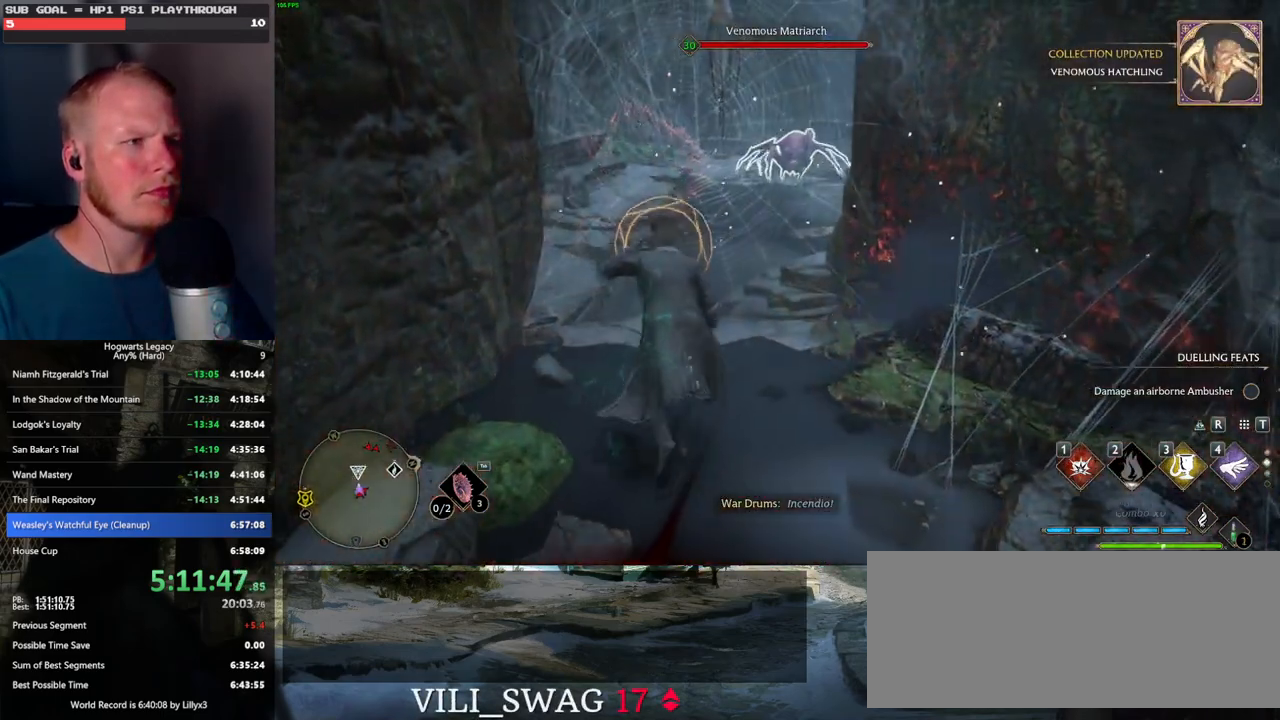
{"keys": ["space", "w"], "mouse": [], "events": [[200, "space", "down"]]}
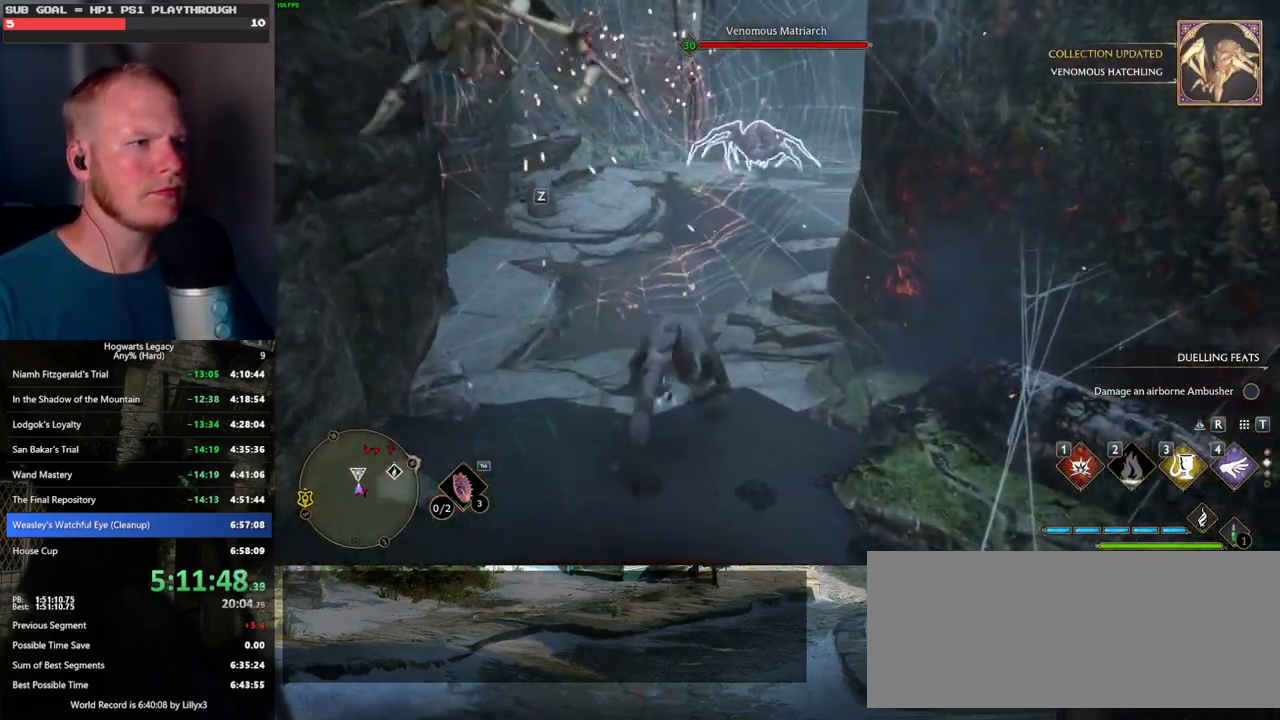
{"keys": ["w"], "mouse": [], "events": [[117, "space", "up"]]}
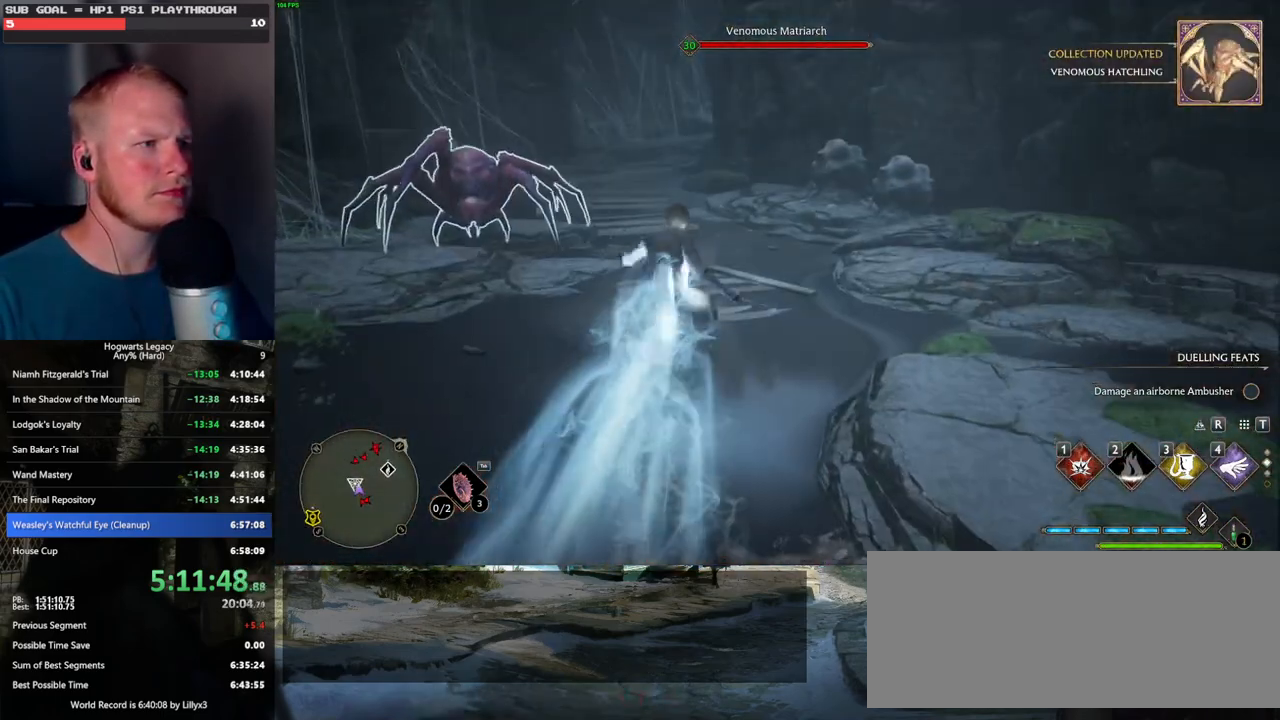
{"keys": ["space", "w"], "mouse": [], "events": [[267, "space", "down"]]}
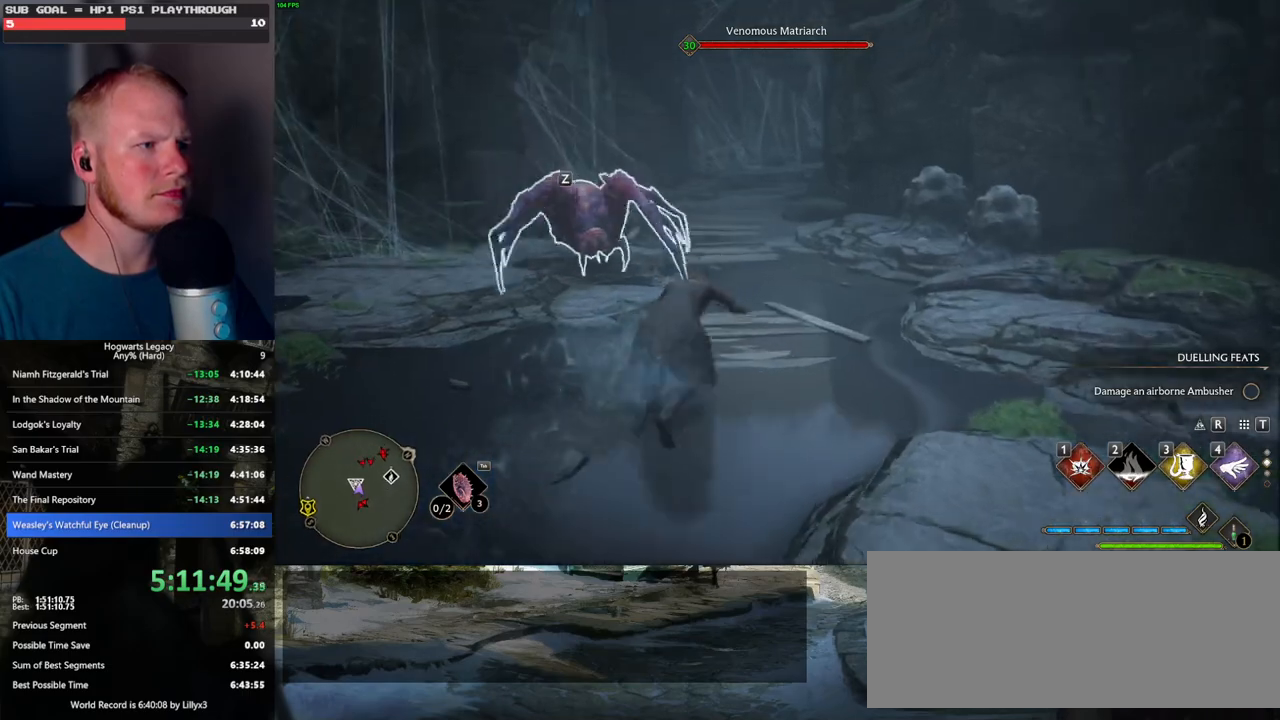
{"keys": ["w"], "mouse": [], "events": [[417, "space", "up"]]}
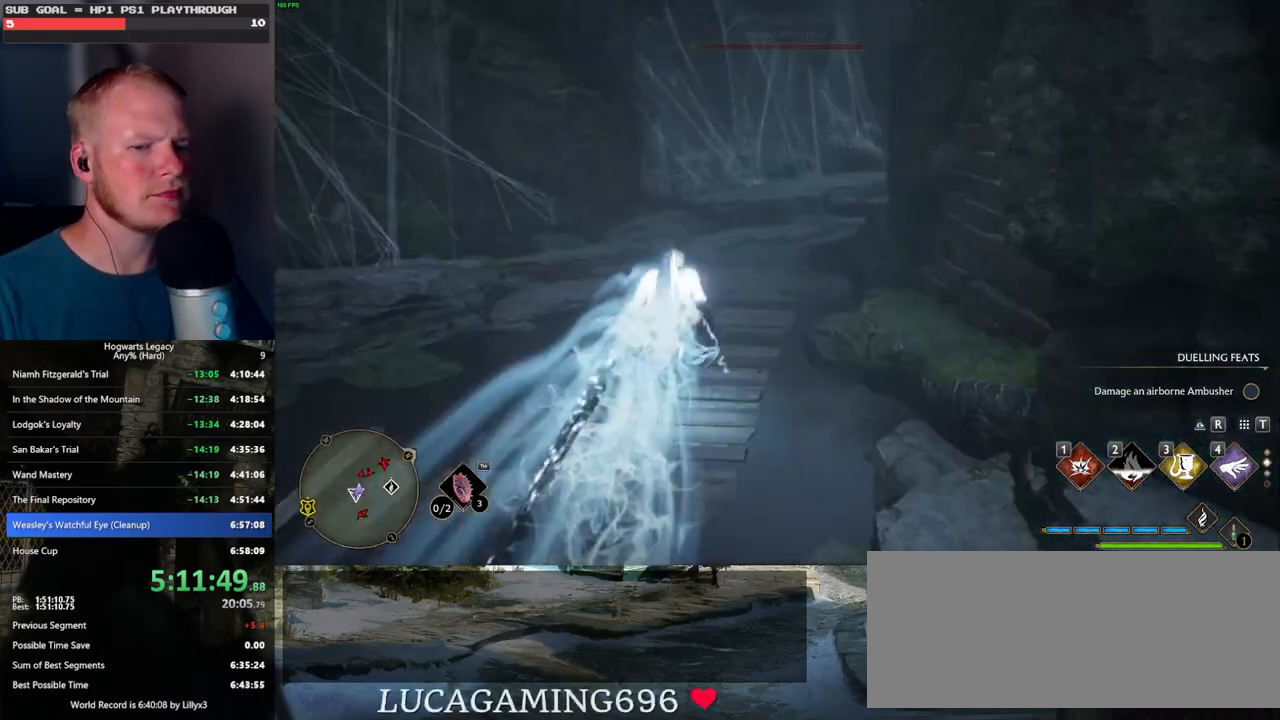
{"keys": ["space", "w"], "mouse": [], "events": [[317, "space", "down"]]}
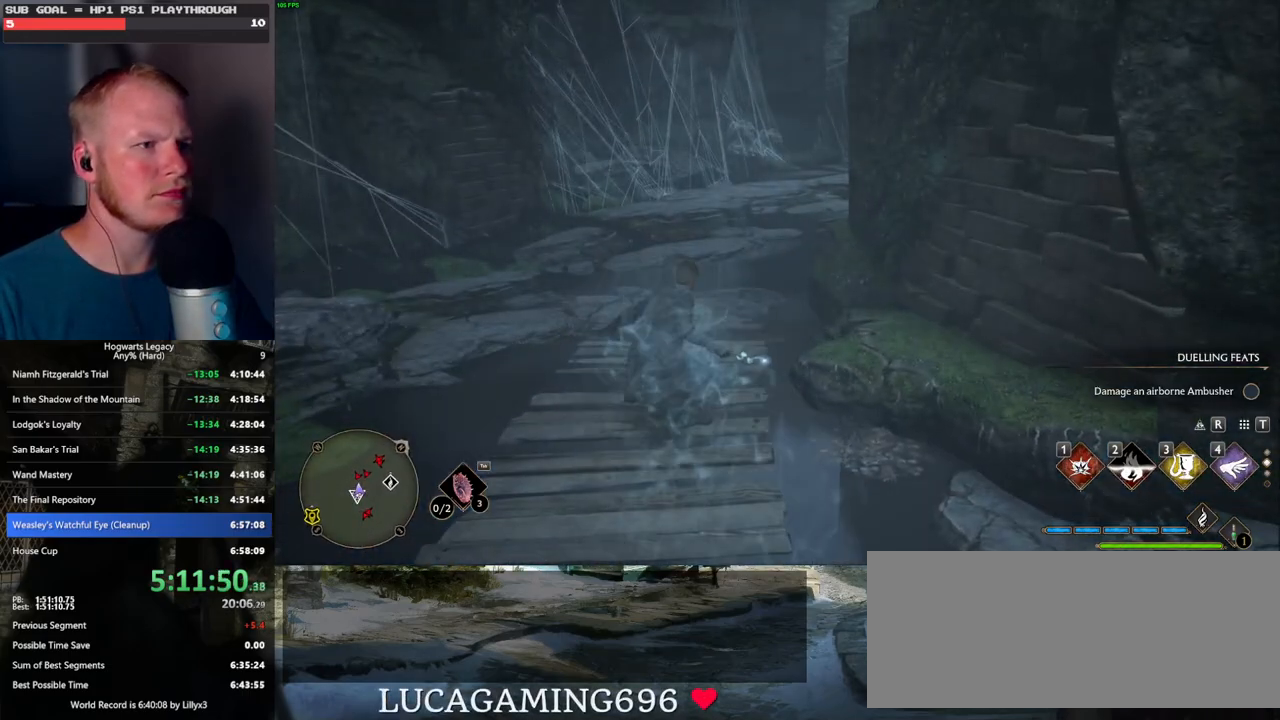
{"keys": ["w"], "mouse": [], "events": [[467, "space", "up"]]}
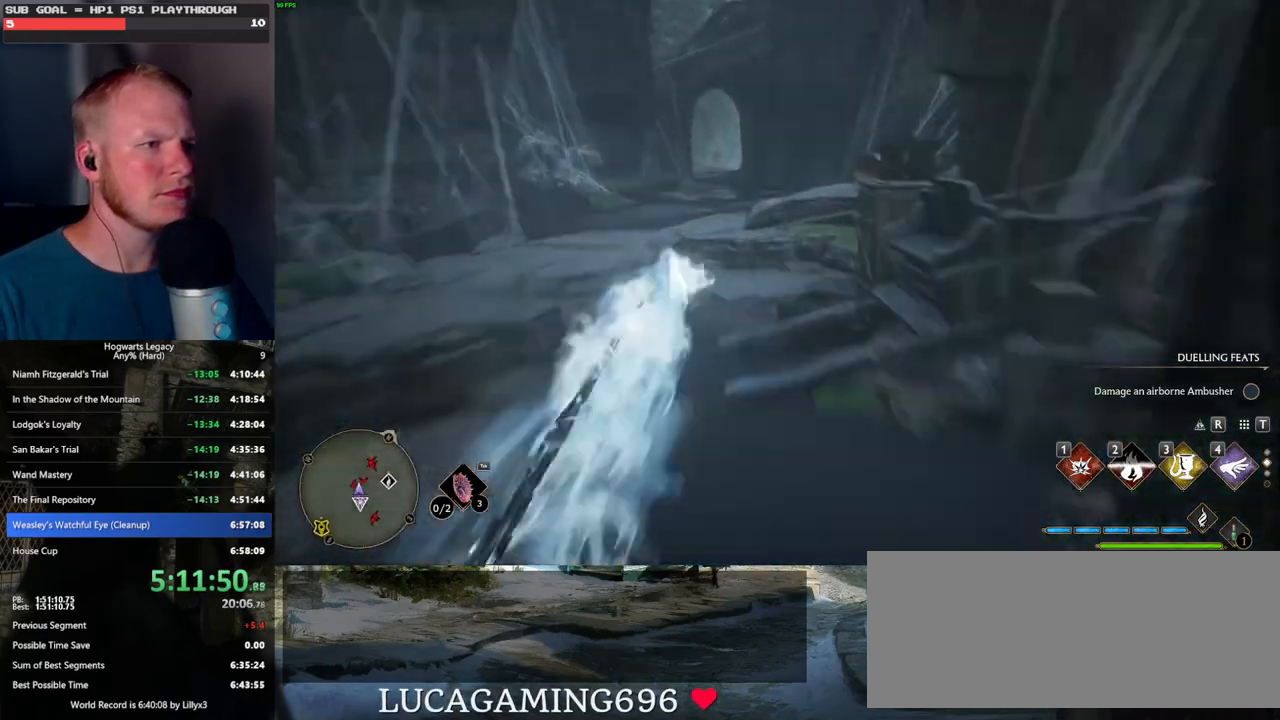
{"keys": ["space", "w"], "mouse": [], "events": [[450, "space", "down"]]}
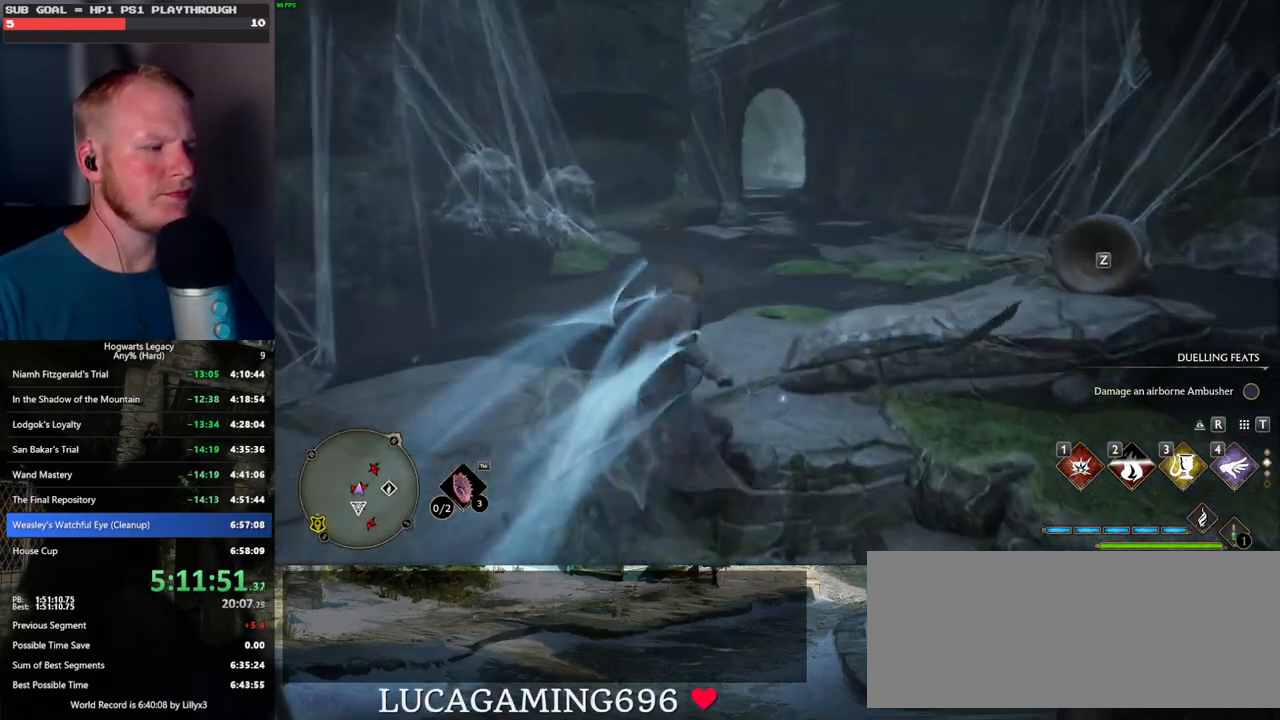
{"keys": ["space", "w"], "mouse": [], "events": []}
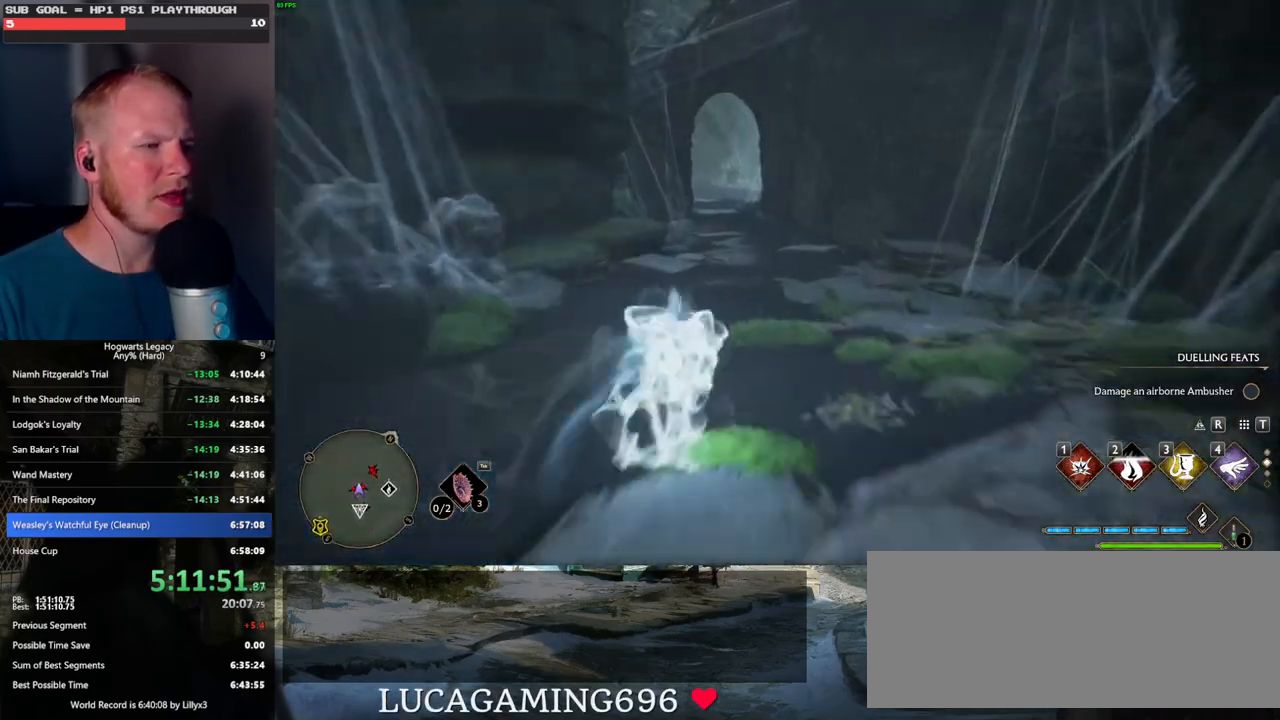
{"keys": ["w"], "mouse": [], "events": [[150, "space", "up"]]}
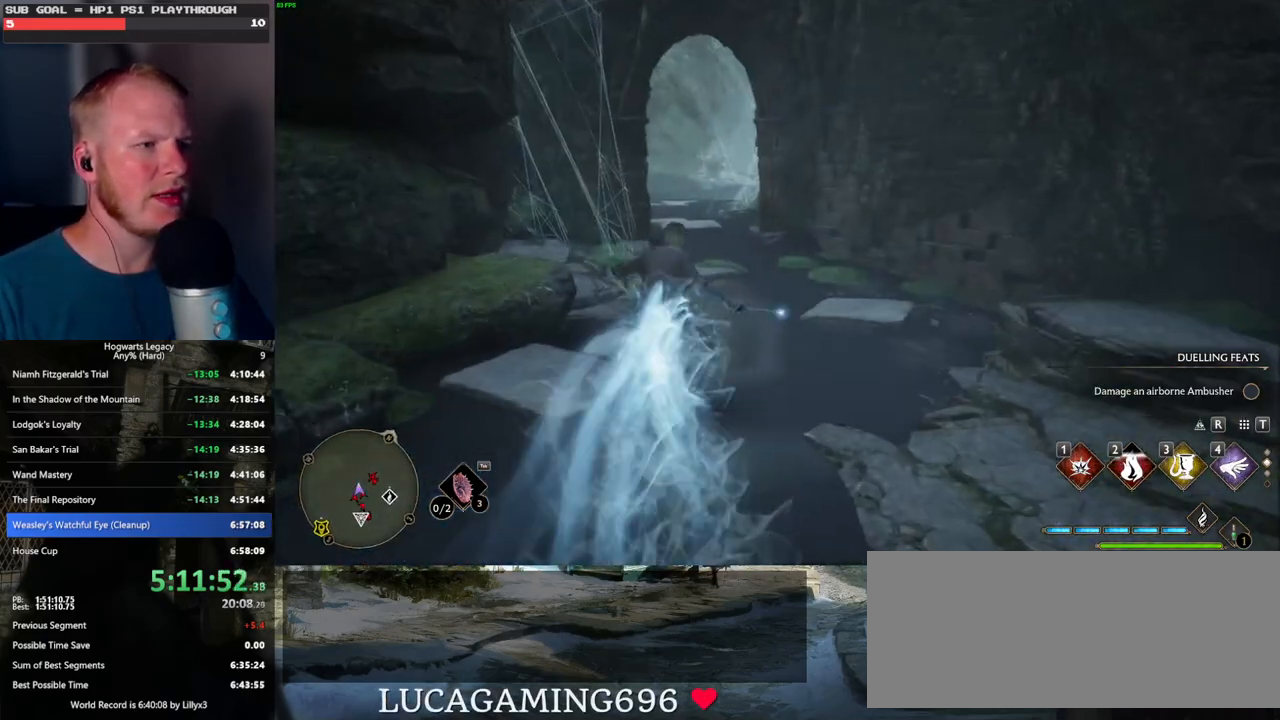
{"keys": ["space", "w"], "mouse": [], "events": [[100, "space", "down"]]}
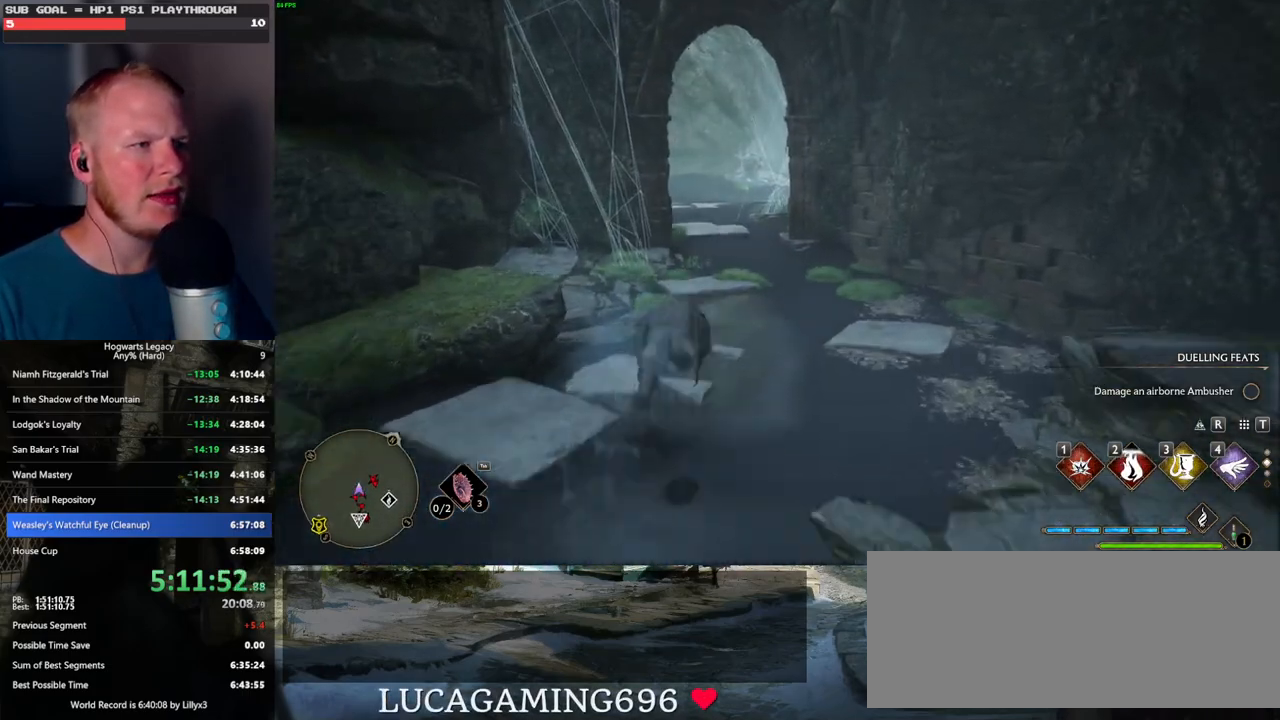
{"keys": ["w"], "mouse": [], "events": [[300, "space", "up"]]}
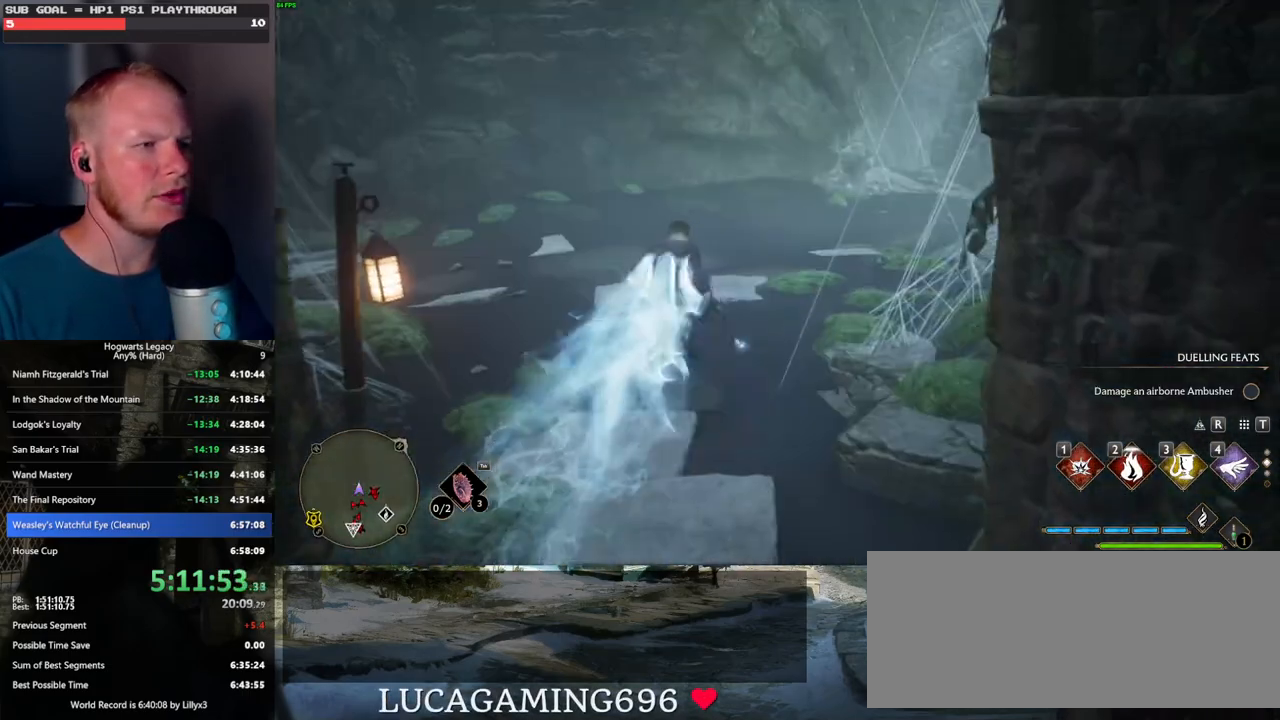
{"keys": ["space", "w"], "mouse": [], "events": [[334, "space", "down"]]}
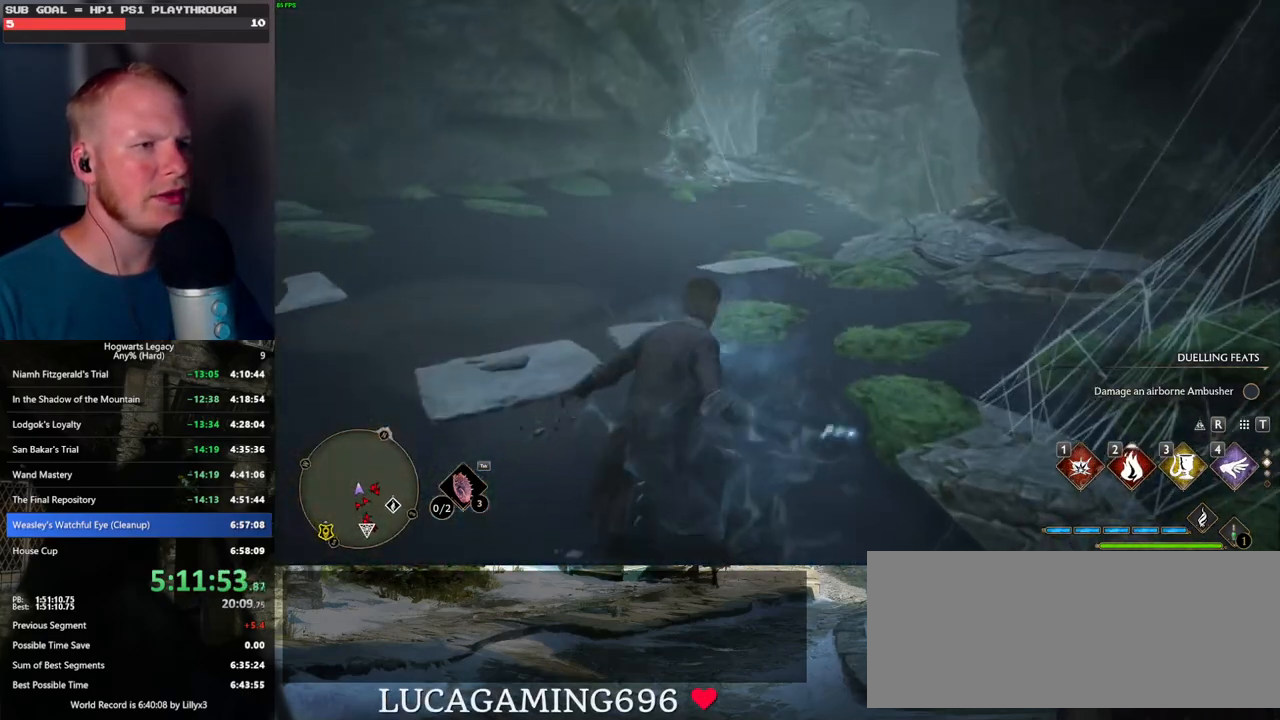
{"keys": ["w"], "mouse": [], "events": [[384, "space", "up"]]}
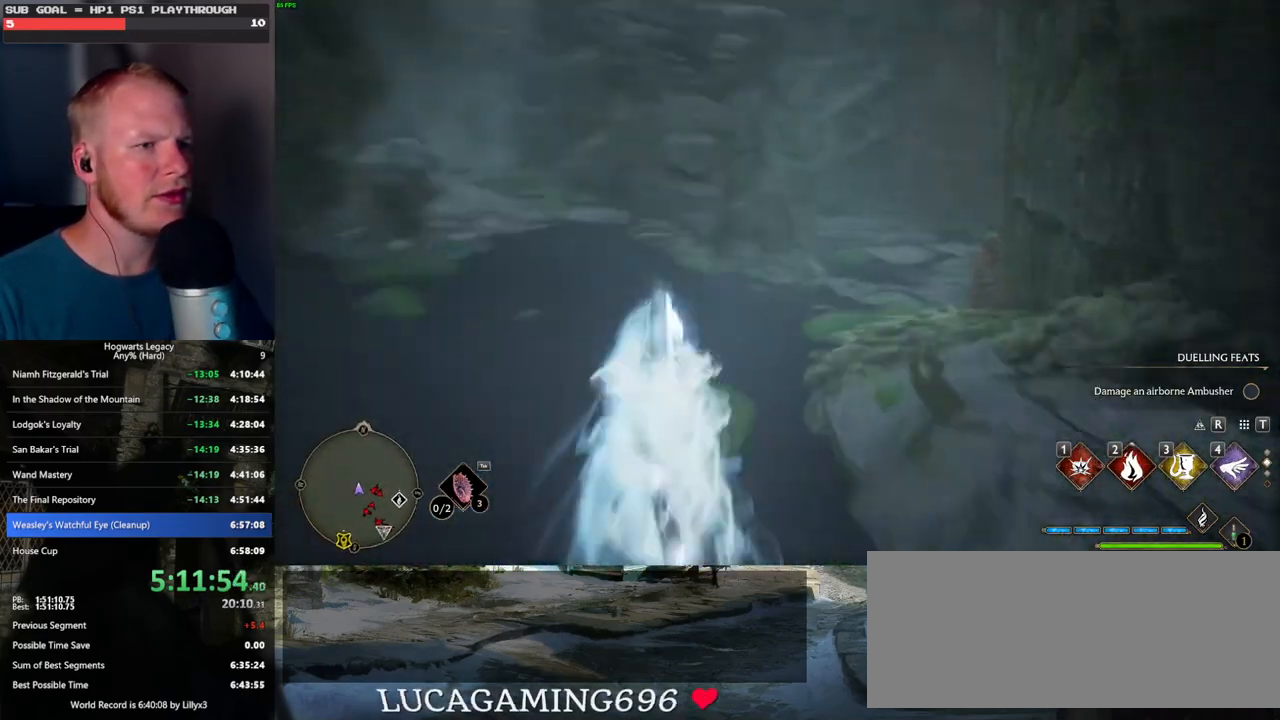
{"keys": ["space", "w"], "mouse": [], "events": [[434, "space", "down"]]}
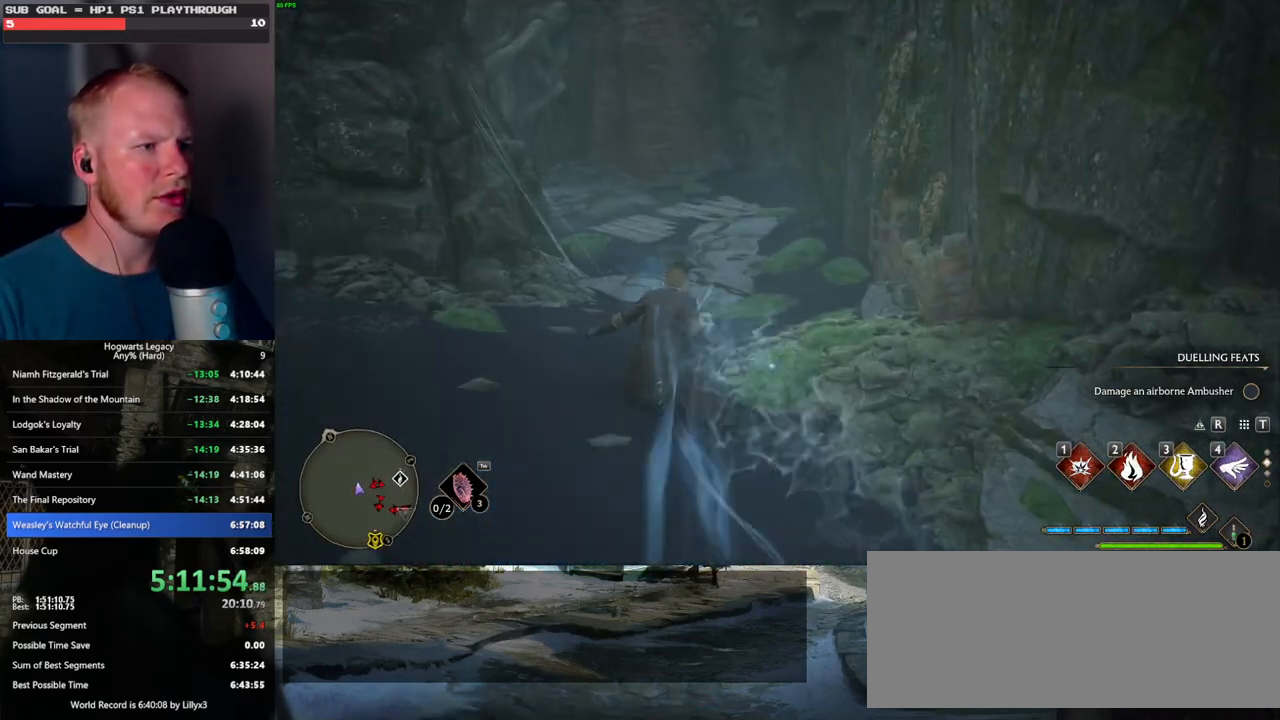
{"keys": ["space", "w"], "mouse": [], "events": []}